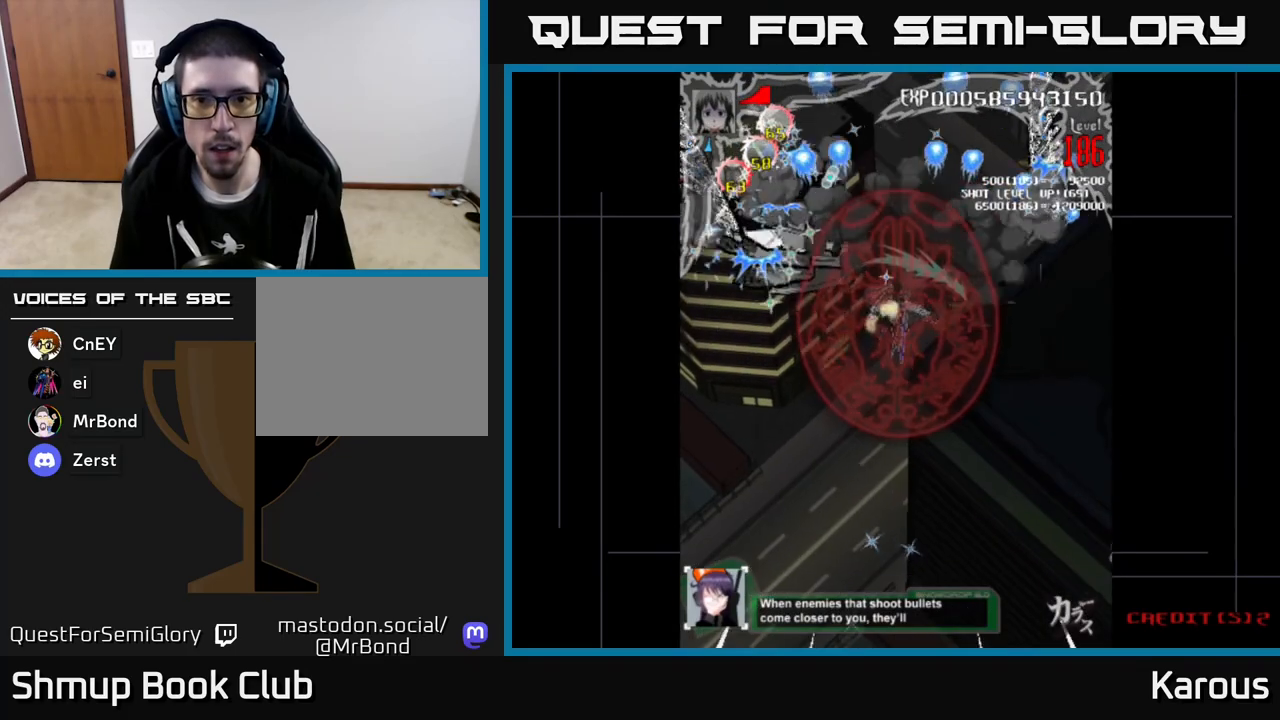
Gameplay with a controller (Xbox layout); each line is a JSON object with the inputs held at the frame after it. "events" lists button and stick changes between this image and that frame as [ms after this image, input, new state], when the widget could be followed in between. Not read: right_stick.
{"buttons": ["B", "DPAD_UP"], "left_stick": "center", "events": [[100, "DPAD_UP", "up"], [283, "DPAD_UP", "down"], [383, "DPAD_RIGHT", "up"]]}
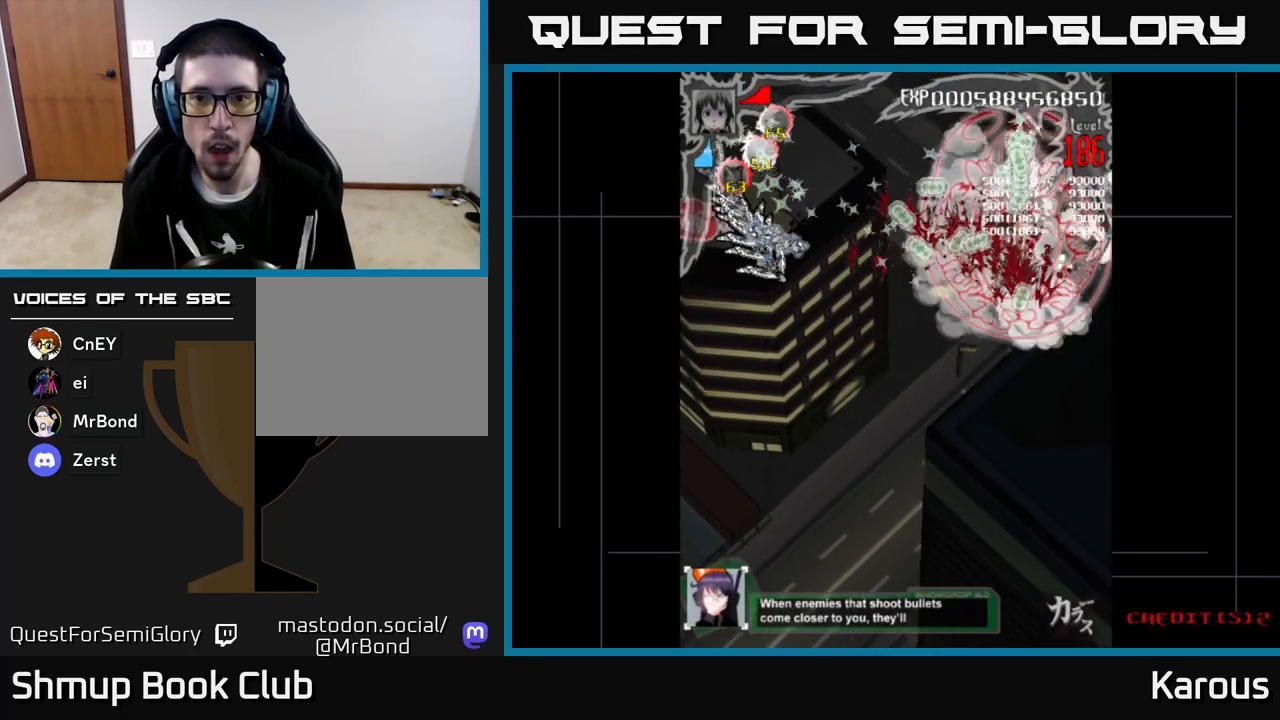
{"buttons": ["A", "DPAD_DOWN"], "left_stick": "center", "events": [[50, "DPAD_LEFT", "down"], [67, "DPAD_UP", "up"], [117, "DPAD_DOWN", "down"], [183, "A", "down"], [183, "B", "up"], [333, "DPAD_LEFT", "up"]]}
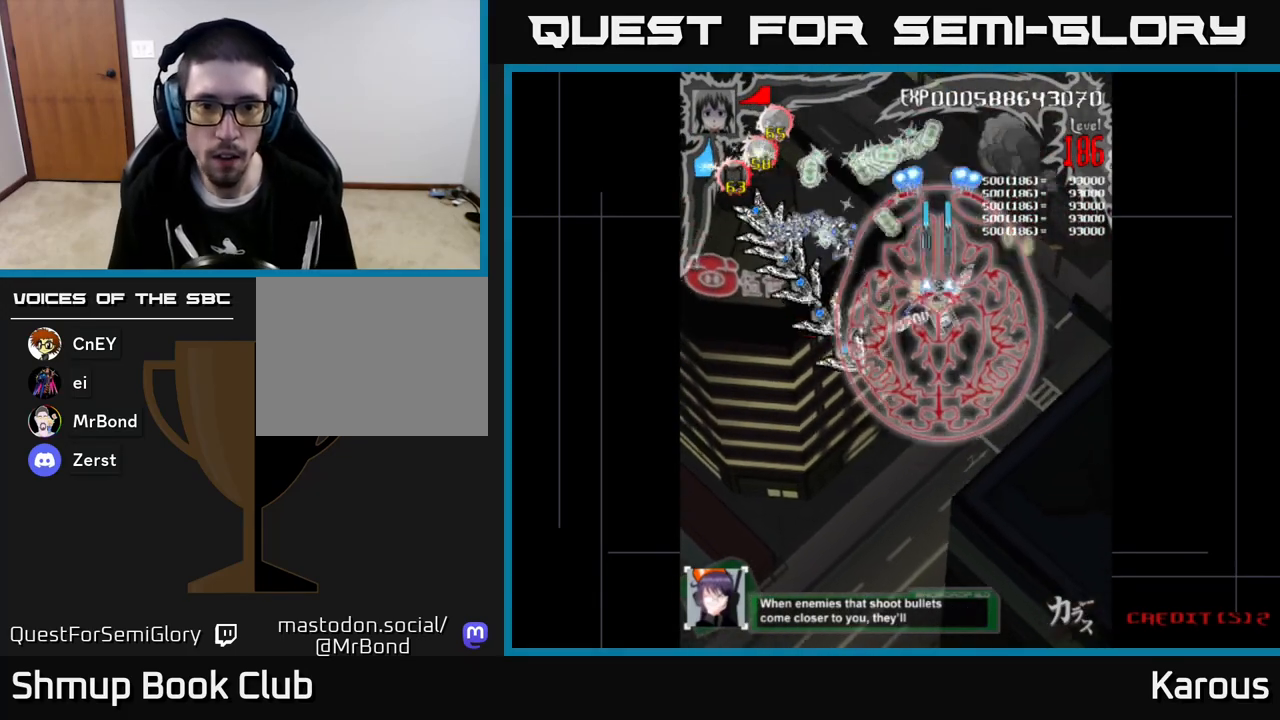
{"buttons": ["A", "DPAD_DOWN"], "left_stick": "center", "events": []}
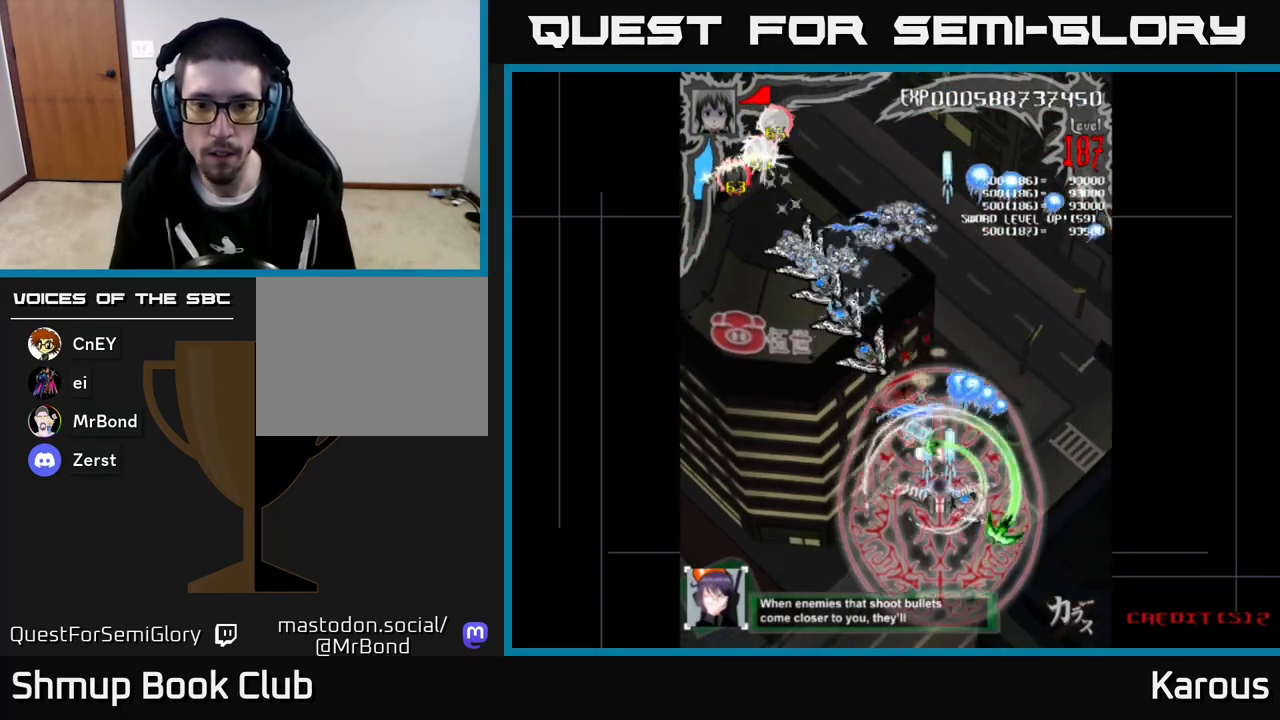
{"buttons": ["A", "DPAD_UP", "DPAD_LEFT"], "left_stick": "center", "events": [[317, "DPAD_RIGHT", "down"], [417, "DPAD_RIGHT", "up"], [433, "DPAD_DOWN", "up"], [467, "DPAD_LEFT", "down"], [483, "DPAD_UP", "down"]]}
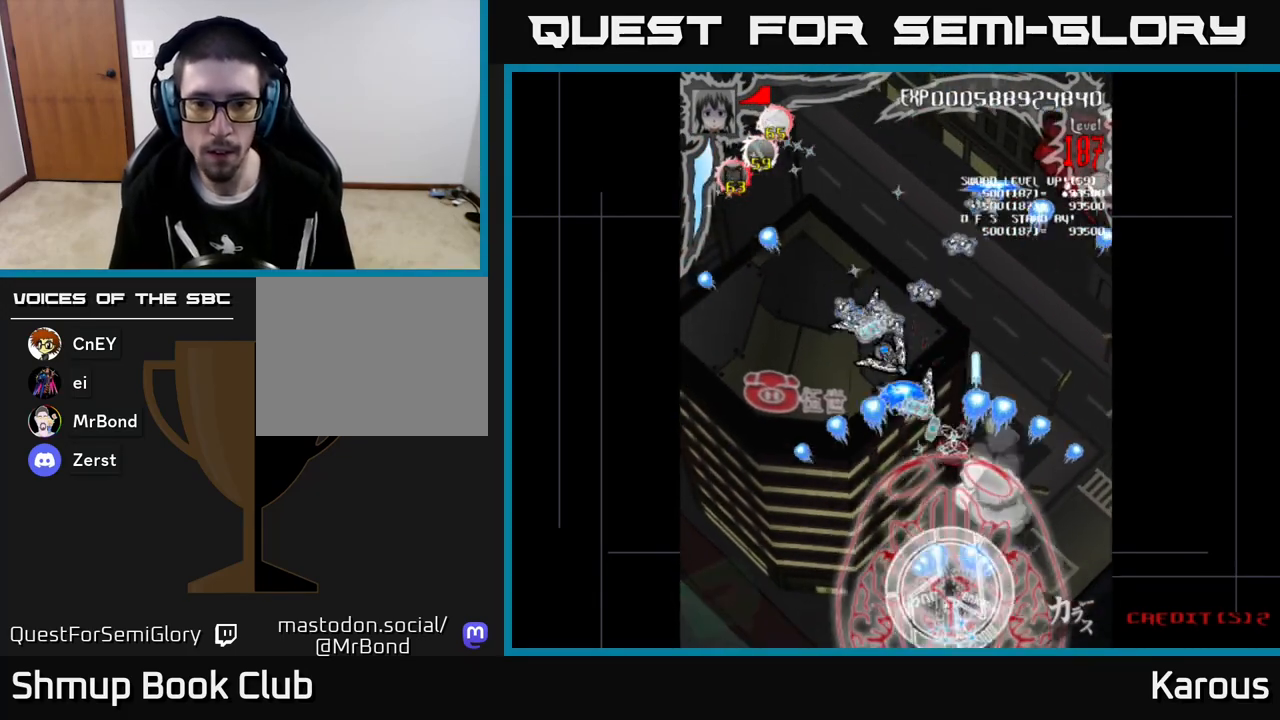
{"buttons": ["A", "DPAD_LEFT"], "left_stick": "center", "events": [[83, "DPAD_LEFT", "up"], [133, "DPAD_RIGHT", "down"], [200, "DPAD_RIGHT", "up"], [483, "DPAD_LEFT", "down"], [483, "DPAD_UP", "up"]]}
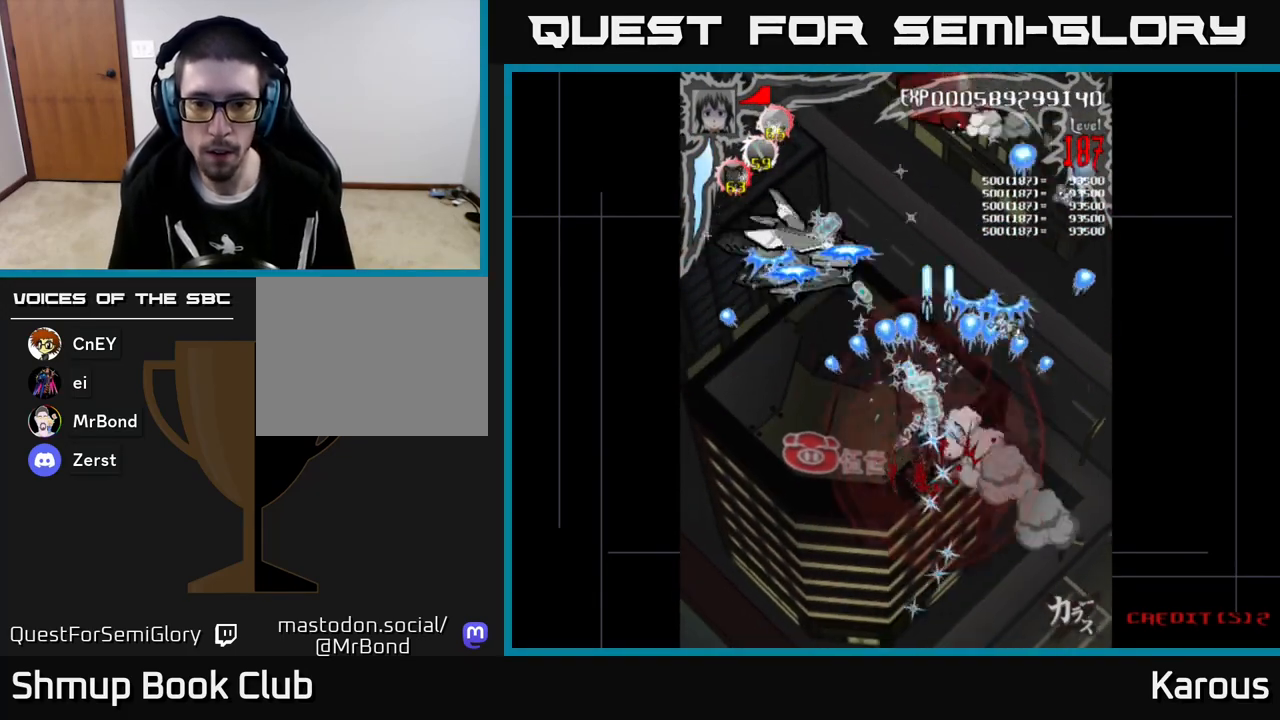
{"buttons": ["A", "DPAD_UP"], "left_stick": "center", "events": [[83, "DPAD_DOWN", "down"], [150, "DPAD_DOWN", "up"], [183, "DPAD_UP", "down"], [217, "DPAD_LEFT", "up"], [283, "DPAD_RIGHT", "down"], [467, "DPAD_RIGHT", "up"]]}
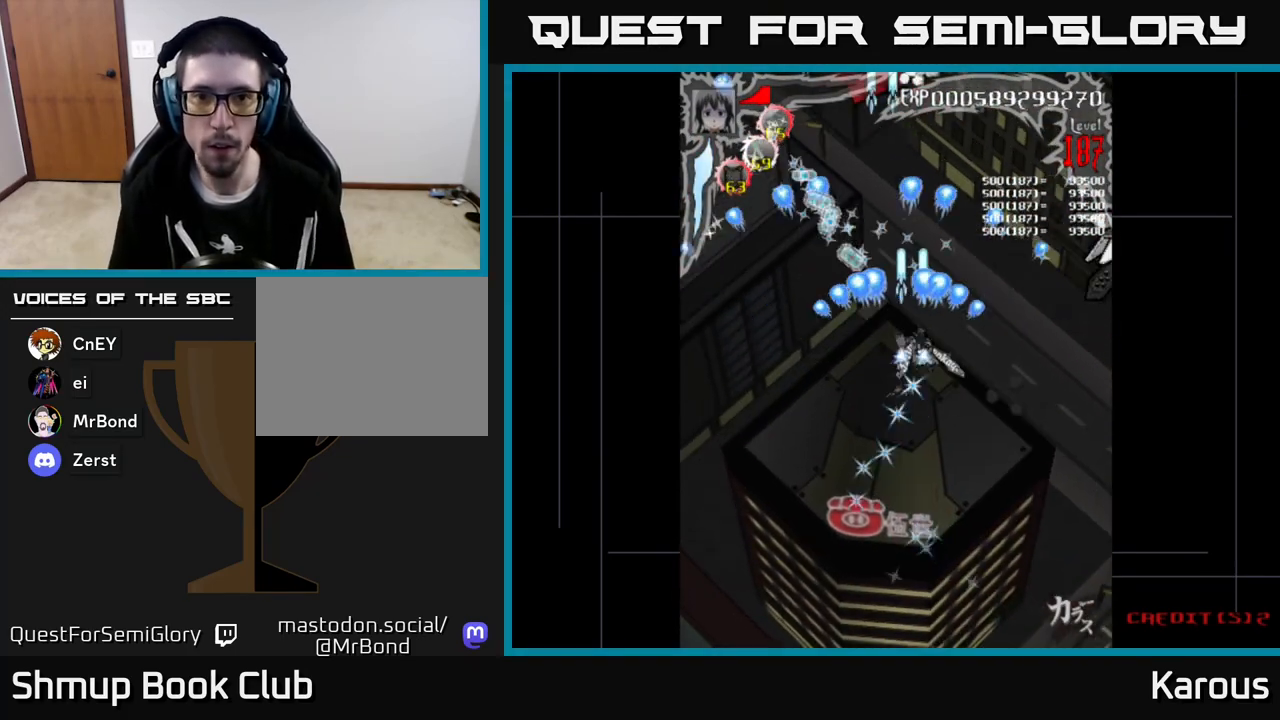
{"buttons": ["A", "DPAD_LEFT"], "left_stick": "center", "events": [[50, "DPAD_LEFT", "down"], [250, "DPAD_UP", "up"], [333, "DPAD_DOWN", "down"], [450, "DPAD_DOWN", "up"]]}
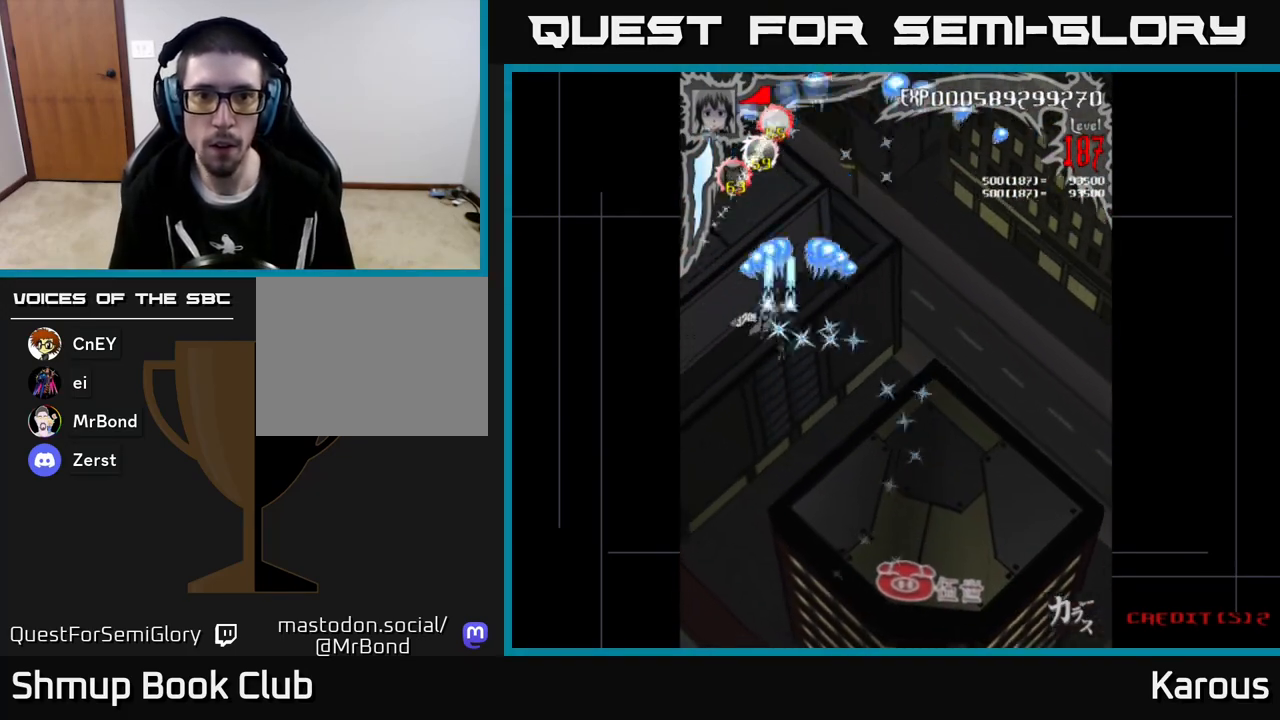
{"buttons": ["A"], "left_stick": "center", "events": [[83, "DPAD_LEFT", "up"], [83, "DPAD_UP", "down"], [117, "DPAD_RIGHT", "down"], [217, "DPAD_RIGHT", "up"], [333, "DPAD_LEFT", "down"], [367, "DPAD_UP", "up"], [383, "DPAD_LEFT", "up"]]}
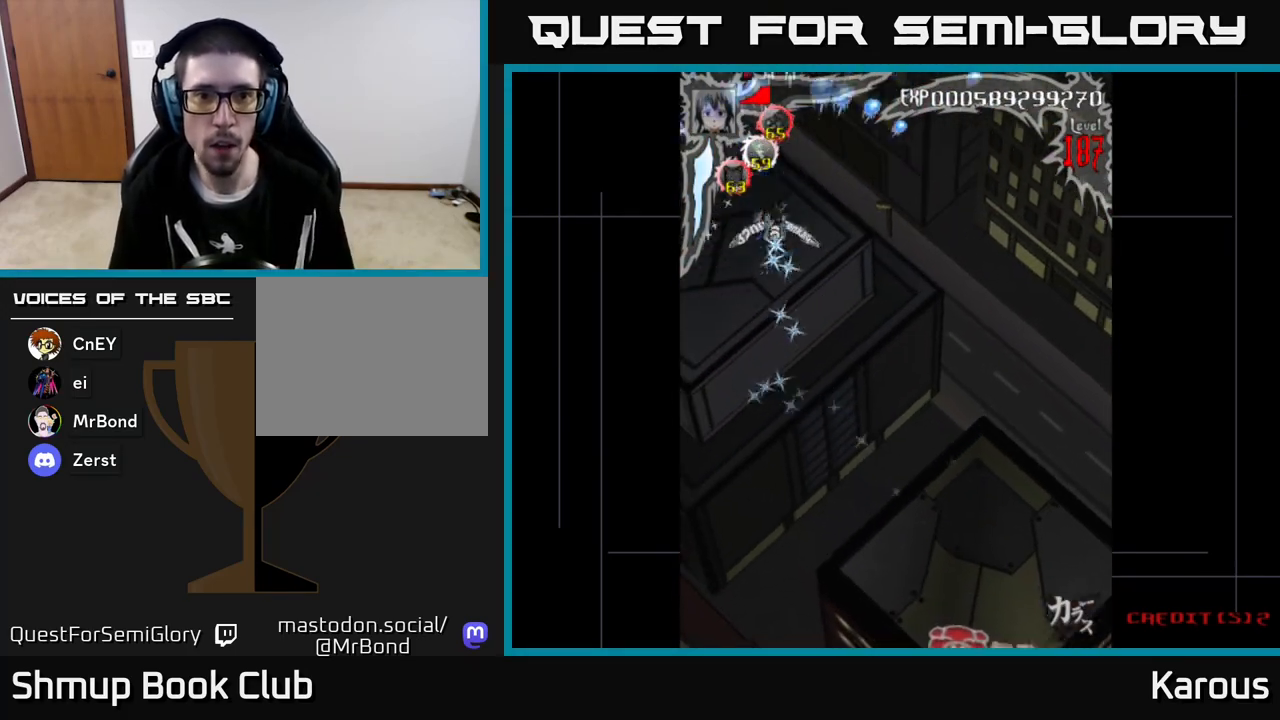
{"buttons": ["A", "DPAD_DOWN"], "left_stick": "center", "events": [[433, "DPAD_DOWN", "down"]]}
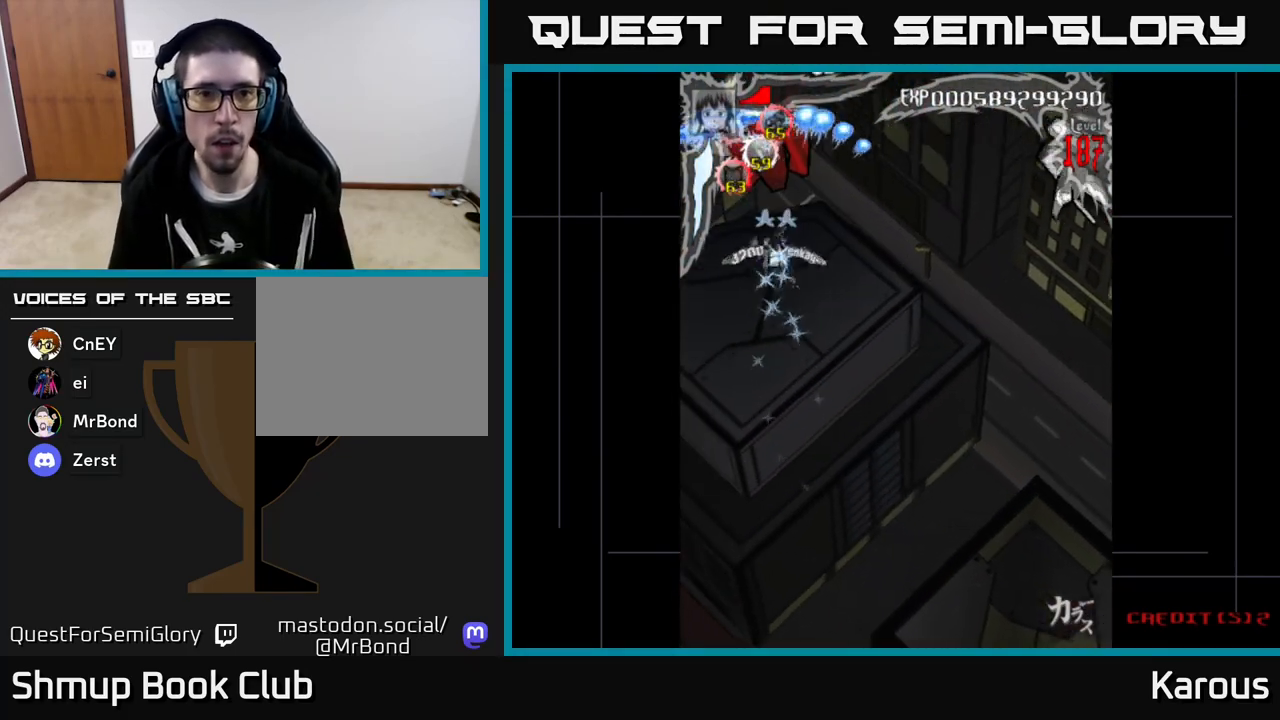
{"buttons": ["B", "DPAD_UP"], "left_stick": "center", "events": [[183, "DPAD_DOWN", "up"], [250, "DPAD_UP", "down"], [283, "X", "down"], [367, "A", "up"], [367, "X", "up"], [400, "B", "down"]]}
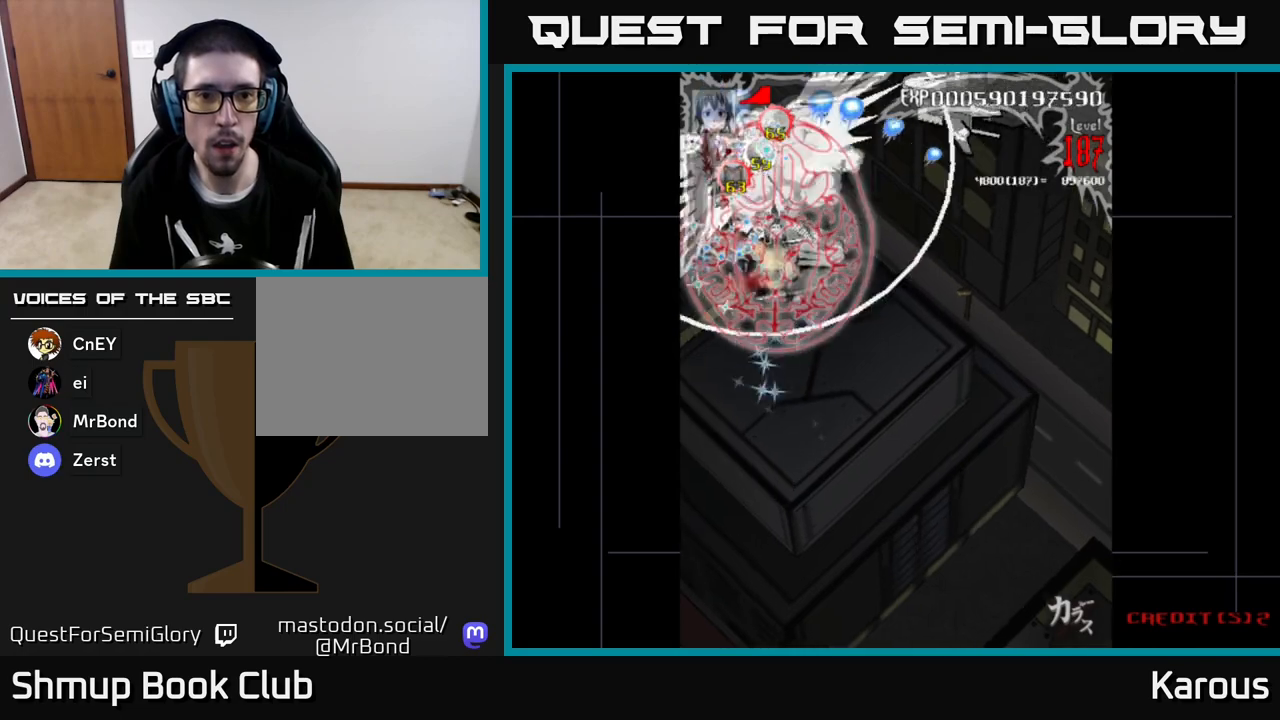
{"buttons": ["B", "DPAD_UP"], "left_stick": "center", "events": [[133, "DPAD_UP", "up"], [167, "DPAD_DOWN", "down"], [200, "DPAD_RIGHT", "down"], [283, "DPAD_DOWN", "up"], [333, "DPAD_UP", "down"], [400, "DPAD_RIGHT", "up"]]}
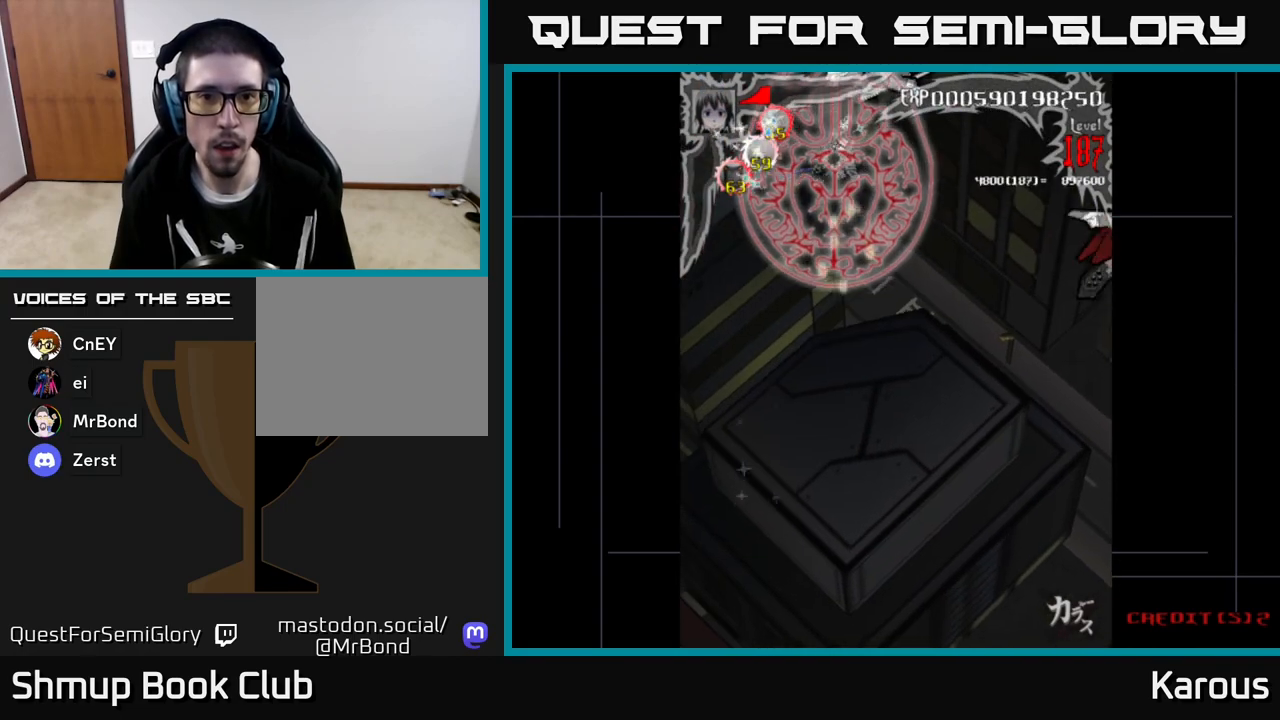
{"buttons": ["B", "DPAD_UP", "DPAD_RIGHT"], "left_stick": "center", "events": [[67, "DPAD_LEFT", "down"], [167, "DPAD_UP", "up"], [300, "DPAD_LEFT", "up"], [317, "DPAD_DOWN", "down"], [333, "DPAD_RIGHT", "down"], [417, "DPAD_DOWN", "up"], [483, "DPAD_UP", "down"]]}
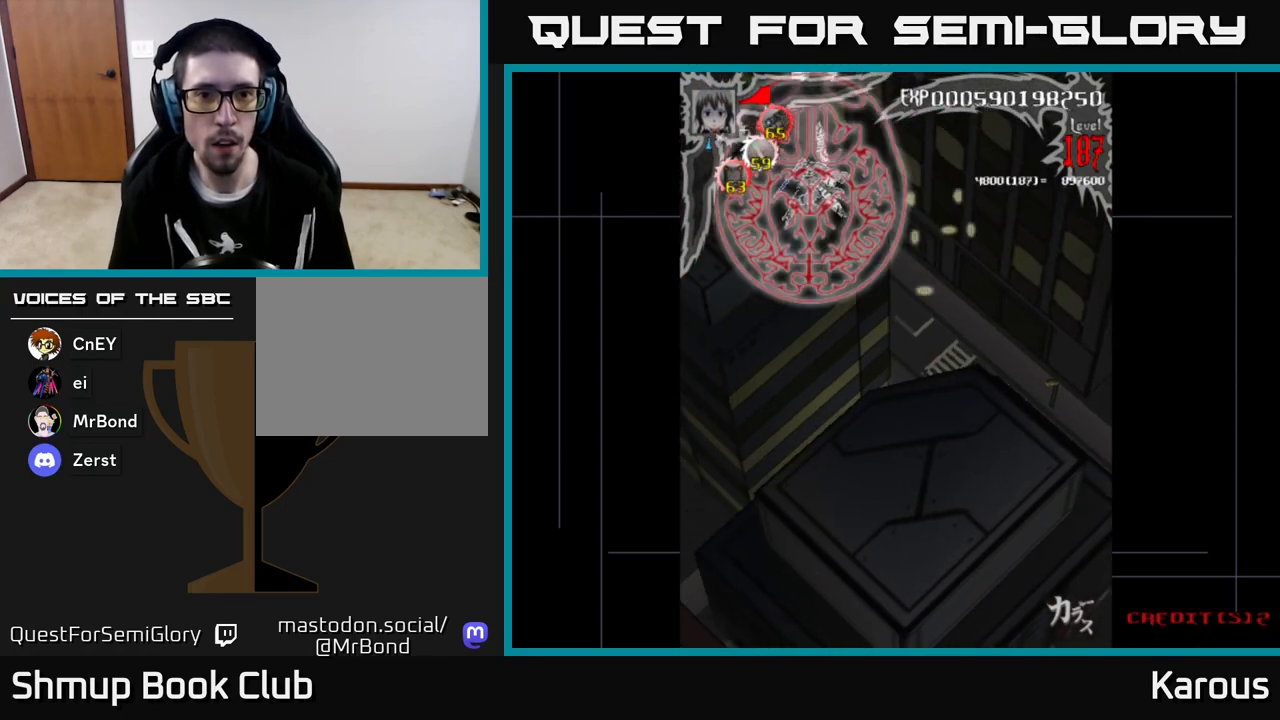
{"buttons": ["B"], "left_stick": "center", "events": [[17, "DPAD_RIGHT", "up"], [100, "DPAD_LEFT", "down"], [333, "DPAD_LEFT", "up"], [333, "DPAD_UP", "up"]]}
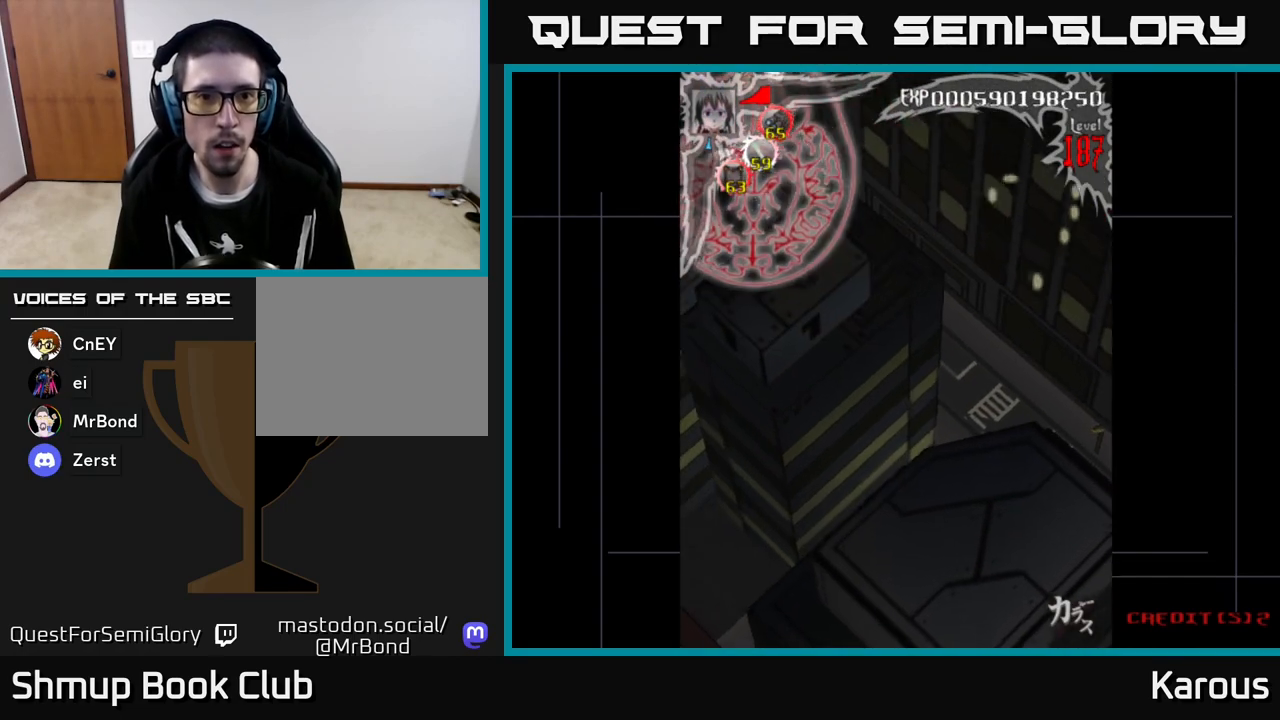
{"buttons": ["B"], "left_stick": "center", "events": []}
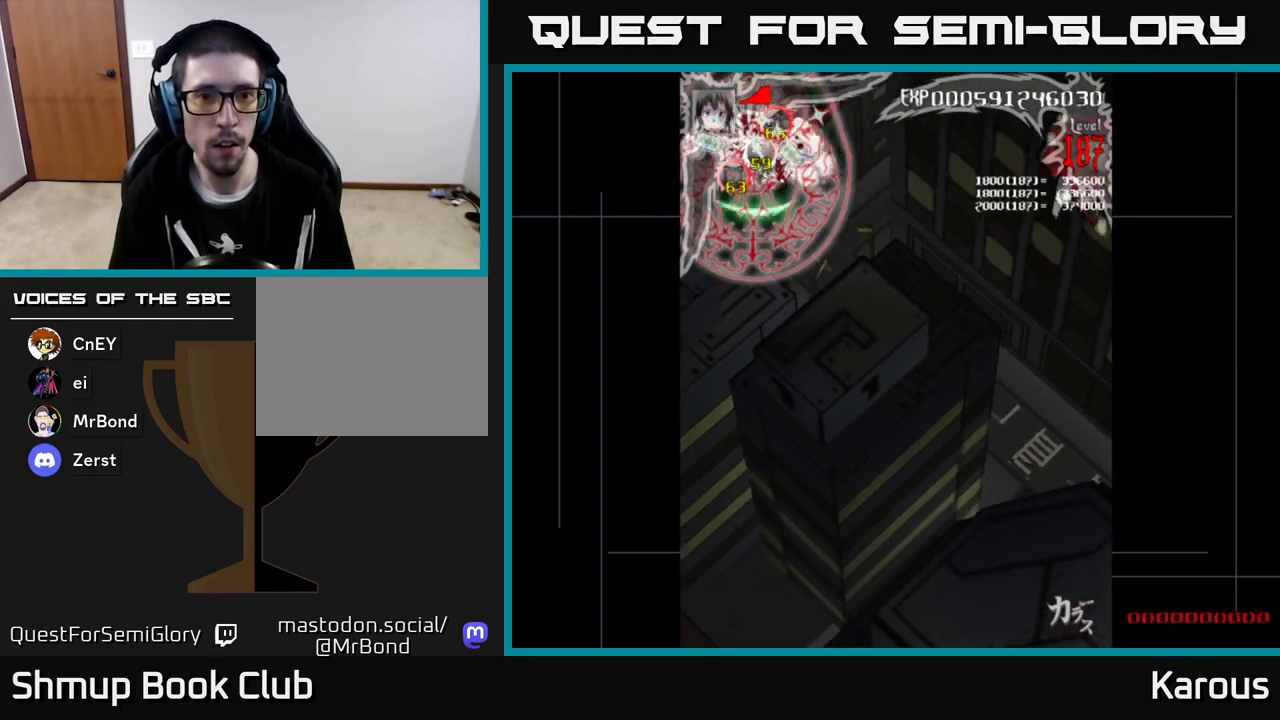
{"buttons": ["B", "DPAD_UP", "DPAD_LEFT"], "left_stick": "center", "events": [[183, "DPAD_DOWN", "down"], [250, "DPAD_RIGHT", "down"], [367, "DPAD_DOWN", "up"], [367, "DPAD_RIGHT", "up"], [383, "DPAD_UP", "down"], [483, "DPAD_LEFT", "down"]]}
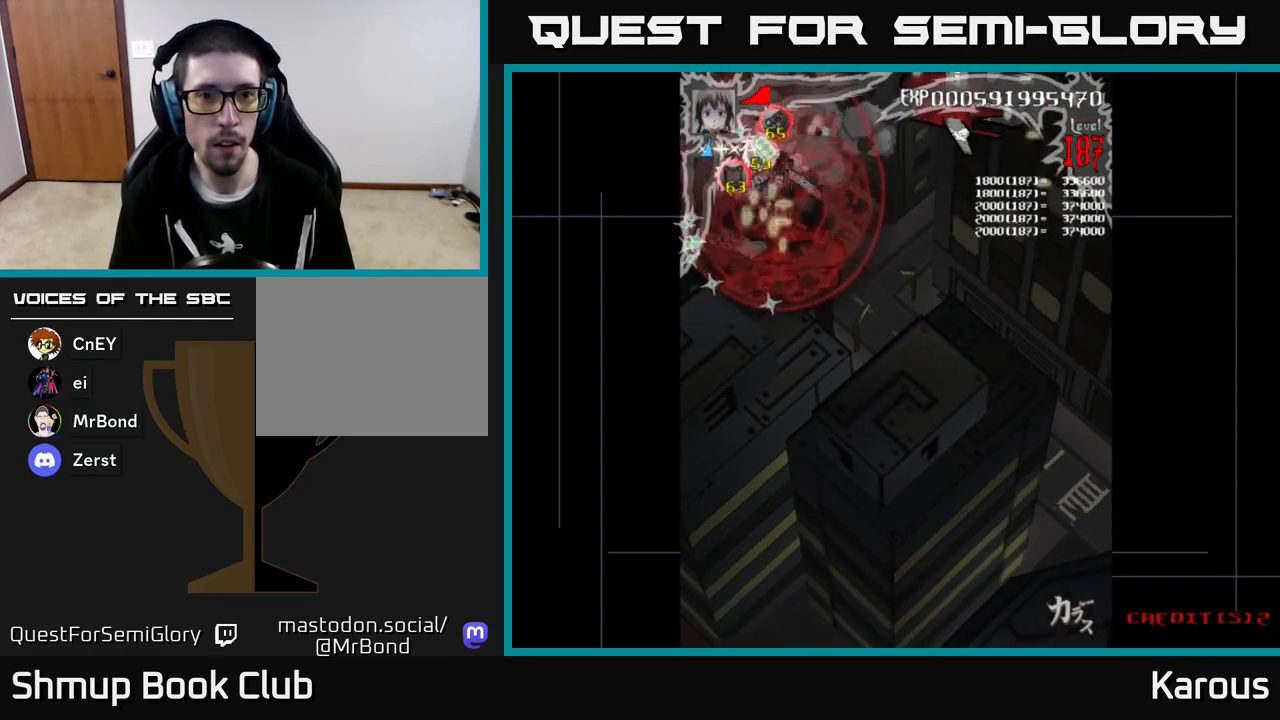
{"buttons": ["B", "DPAD_UP"], "left_stick": "center", "events": [[67, "DPAD_LEFT", "up"], [83, "DPAD_UP", "up"], [117, "DPAD_RIGHT", "down"], [217, "DPAD_DOWN", "down"], [233, "DPAD_RIGHT", "up"], [367, "DPAD_DOWN", "up"], [400, "DPAD_UP", "down"]]}
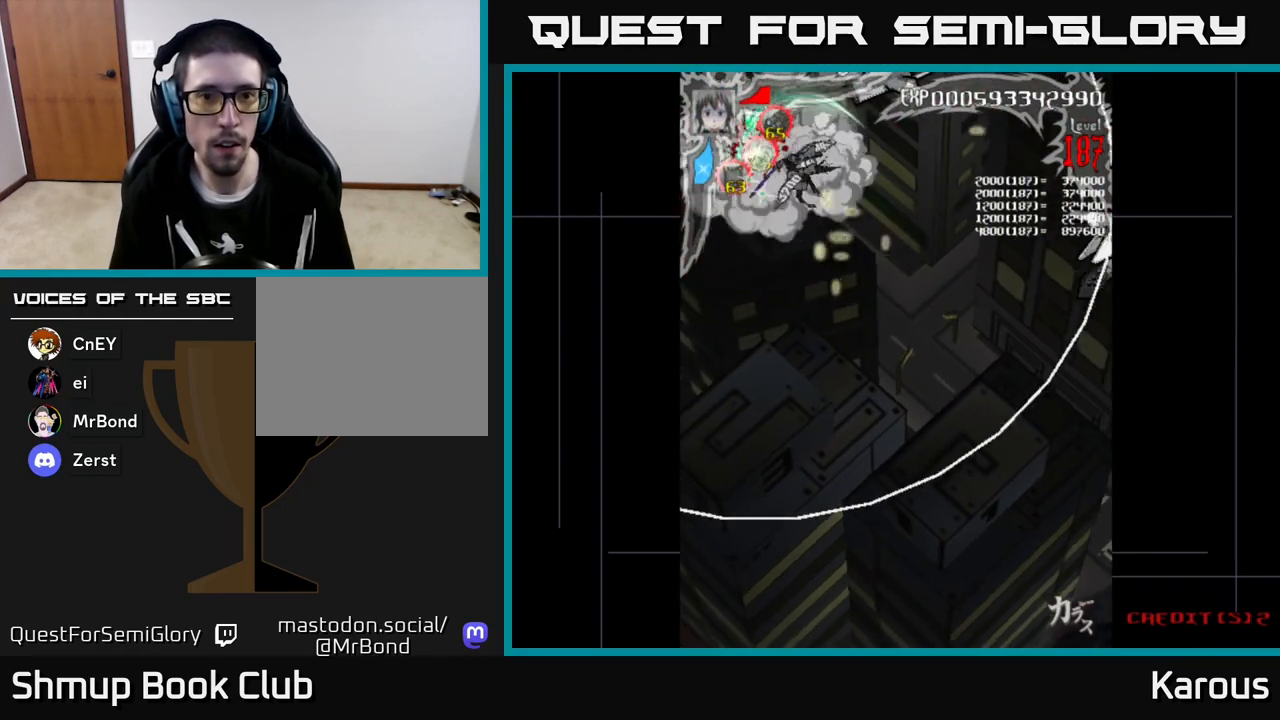
{"buttons": ["B", "DPAD_UP", "DPAD_RIGHT"], "left_stick": "center", "events": [[183, "DPAD_LEFT", "down"], [217, "DPAD_UP", "up"], [350, "DPAD_LEFT", "up"], [383, "DPAD_RIGHT", "down"], [383, "DPAD_UP", "down"]]}
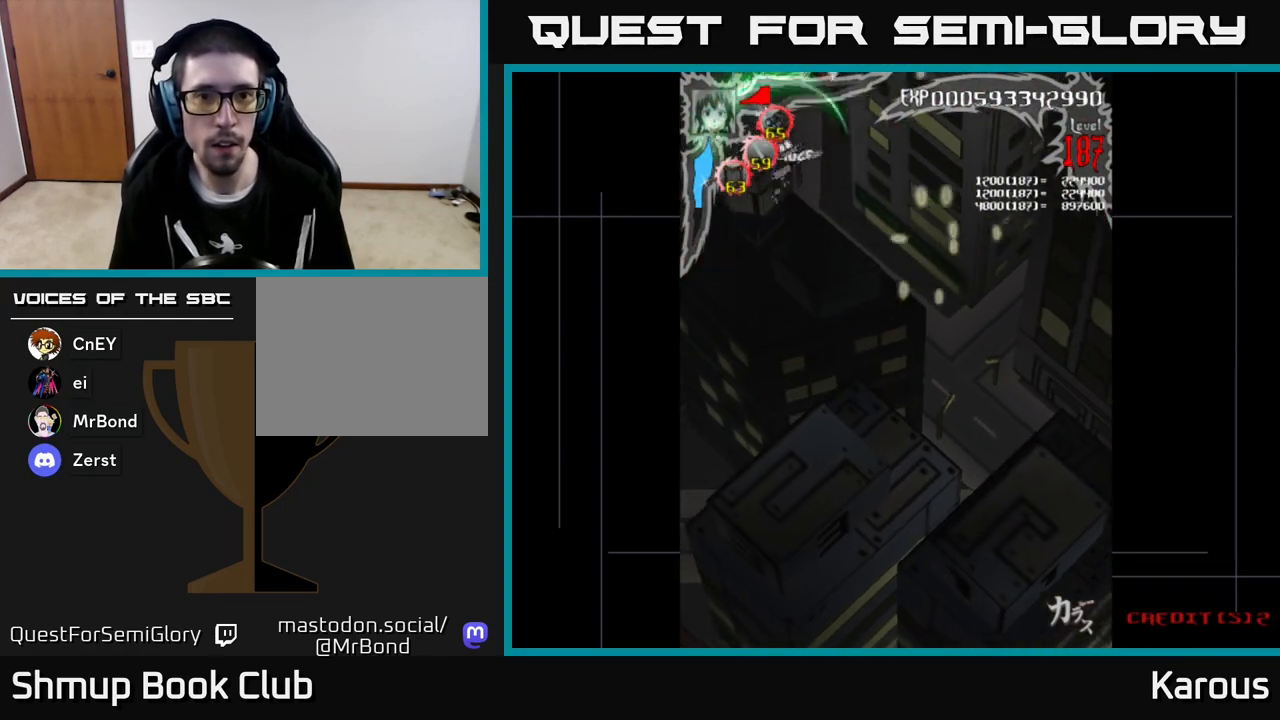
{"buttons": ["B"], "left_stick": "center", "events": [[17, "DPAD_UP", "up"], [100, "DPAD_RIGHT", "up"], [100, "DPAD_UP", "down"], [150, "DPAD_LEFT", "down"], [233, "DPAD_UP", "up"], [267, "DPAD_LEFT", "up"]]}
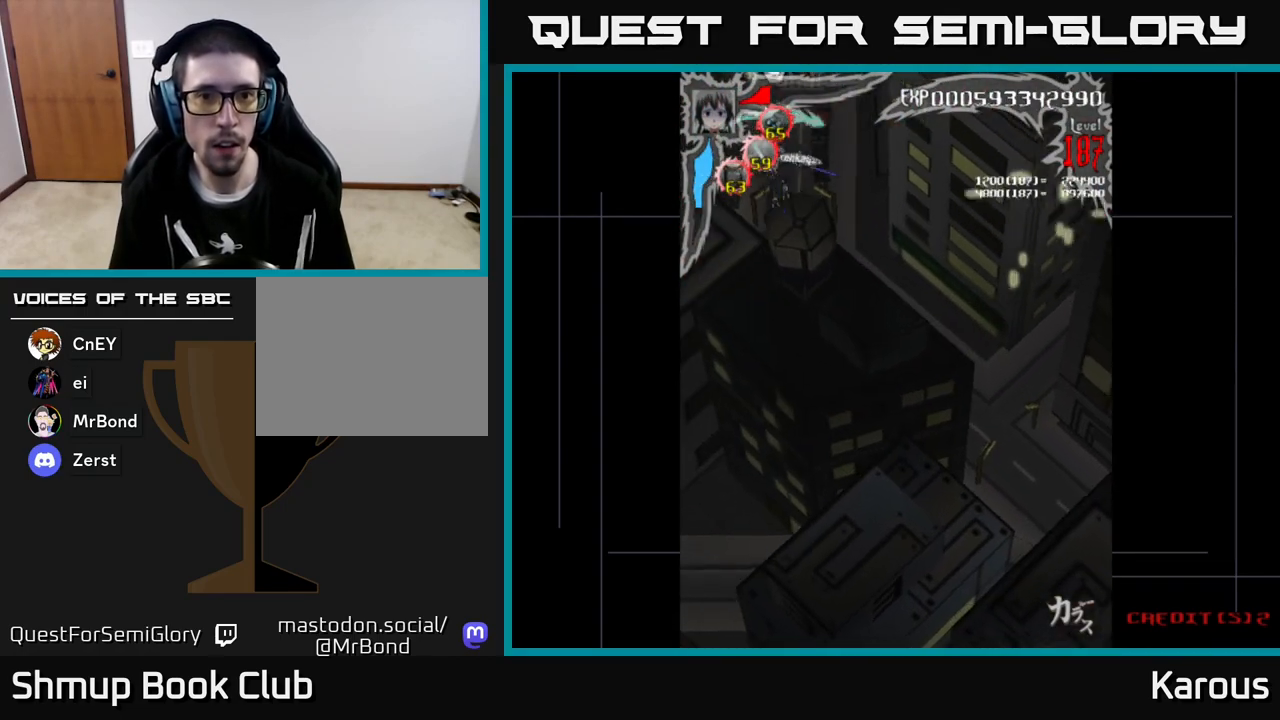
{"buttons": ["B"], "left_stick": "center", "events": []}
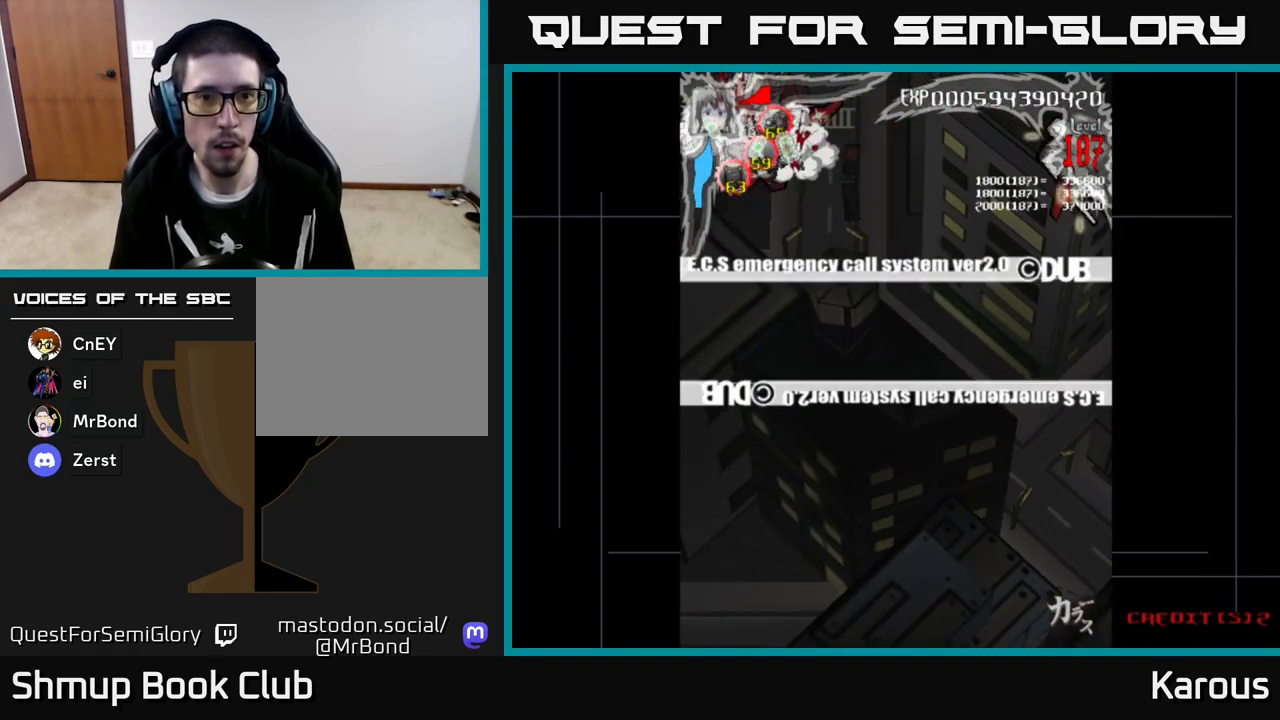
{"buttons": ["B", "DPAD_RIGHT"], "left_stick": "center"}
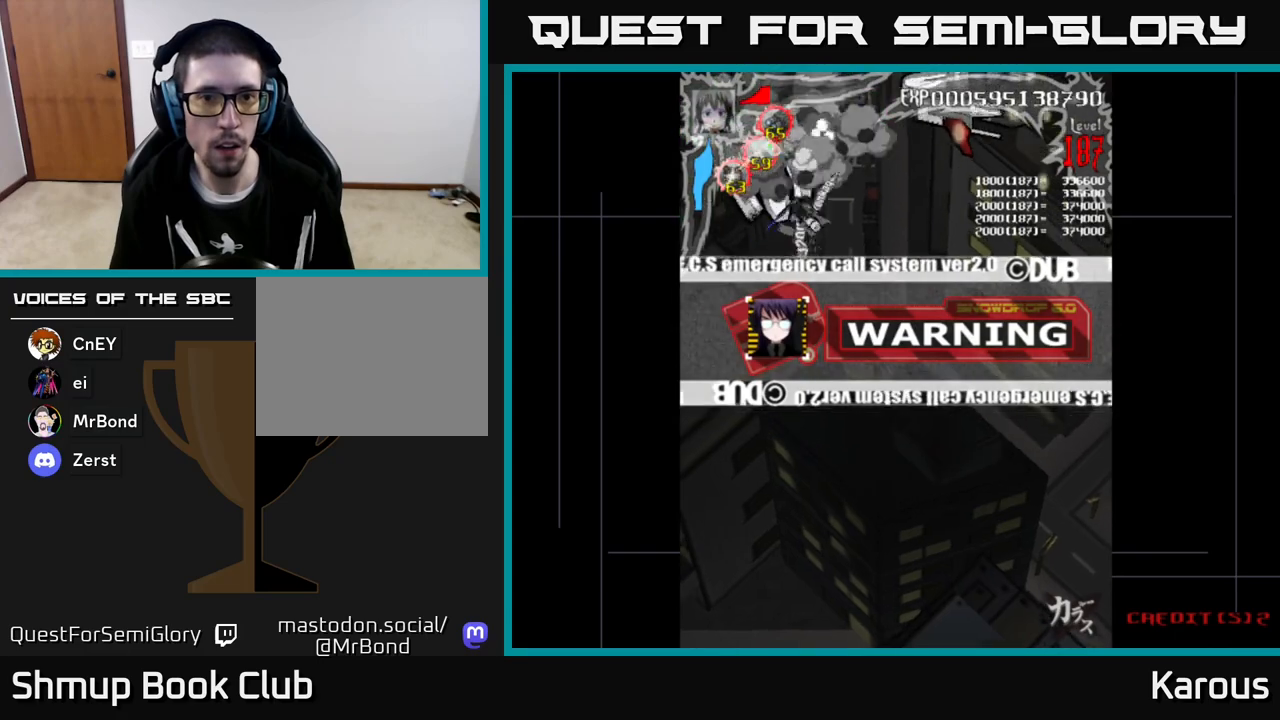
{"buttons": ["B", "DPAD_LEFT"], "left_stick": "center"}
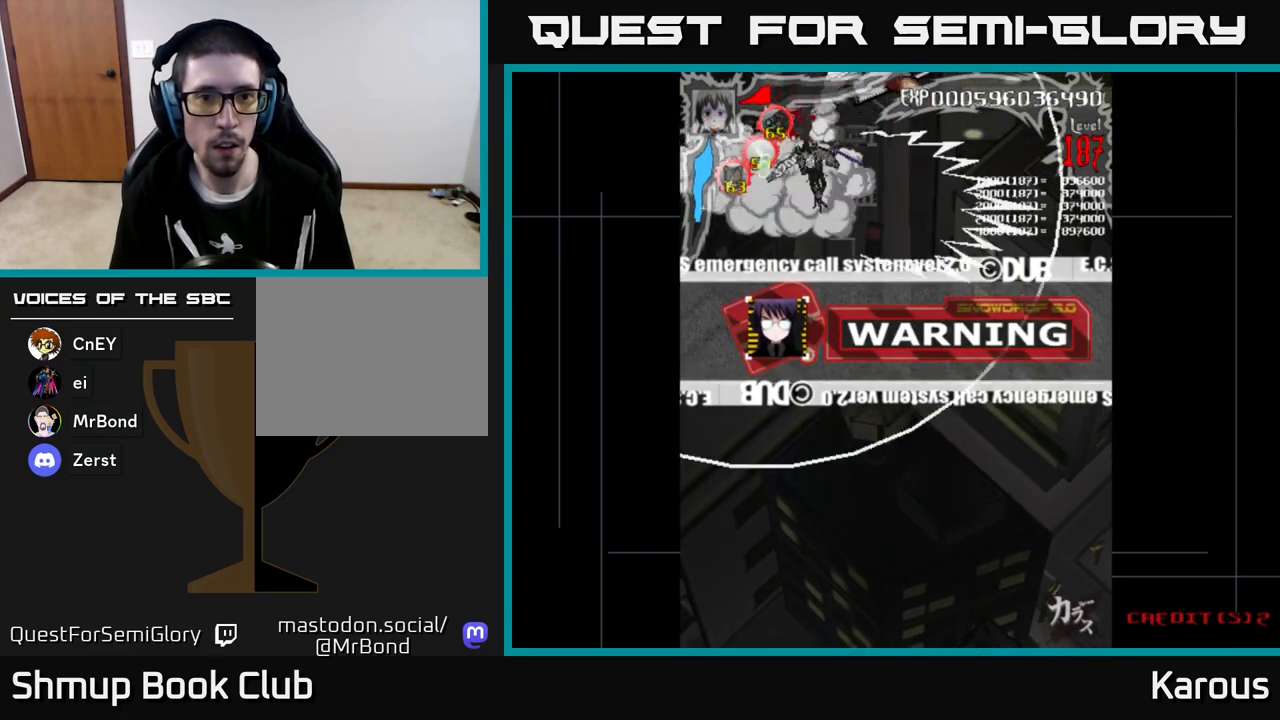
{"buttons": ["B"], "left_stick": "center", "events": [[83, "DPAD_LEFT", "up"], [100, "DPAD_UP", "down"], [117, "DPAD_RIGHT", "down"], [300, "DPAD_RIGHT", "up"], [367, "DPAD_LEFT", "down"], [417, "DPAD_UP", "up"], [450, "DPAD_LEFT", "up"]]}